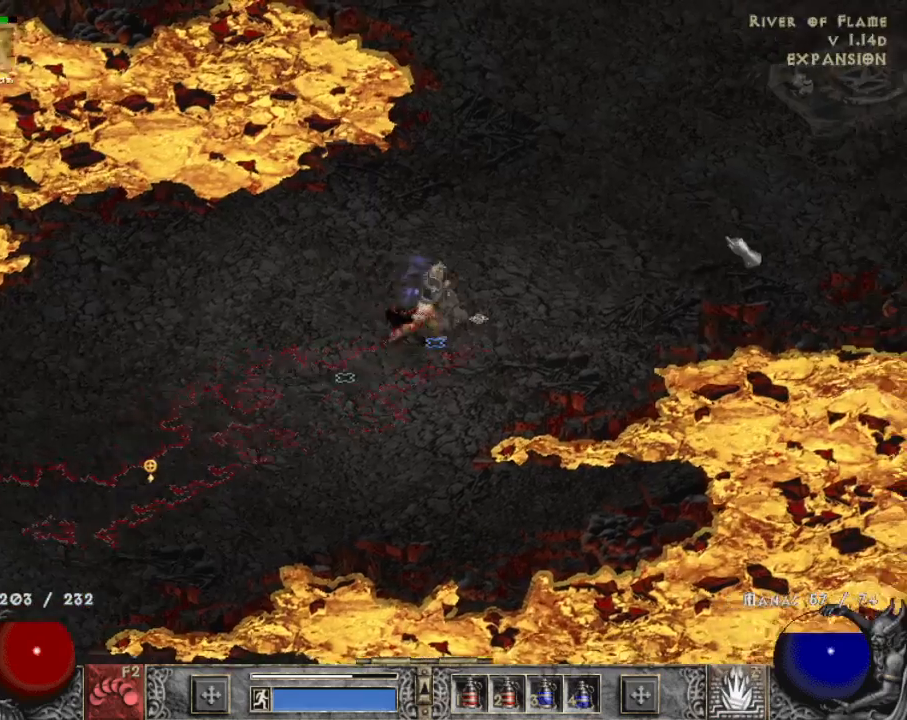
Gameplay with keyboard and mouse; each line is a JSON object with the keys and mouse buttons held at the frame after it. "events" lists presses ("down") and releases ("up") of "1", "2", "3", "4", "a", "alt", "b", "c", "caps_lock", "ctrl", "d", "e", "escape", "f", "f1", "f2", "f3", "f4", "g", "q", "r", "s", "shift", "space", "t", "tab", "tilde", "v", "w", "x", "z", "mouse_left", "mouse_wheel" and "mouse_right" between this image and that frame as [ms after this image, input, new state], when the widget could be followed in between. "mouse_left", "mouse_wheel", "mouse_right" = the "left", "wheel", "right" buttons of the "mouse" list. No other keys are recorded. "wheel" means that the mouse wheel is clicked or scrolled. Mouse movement is not recorded.
{"keys": [], "mouse": ["left"], "events": [[50, "mouse_left", "up"], [100, "mouse_left", "down"]]}
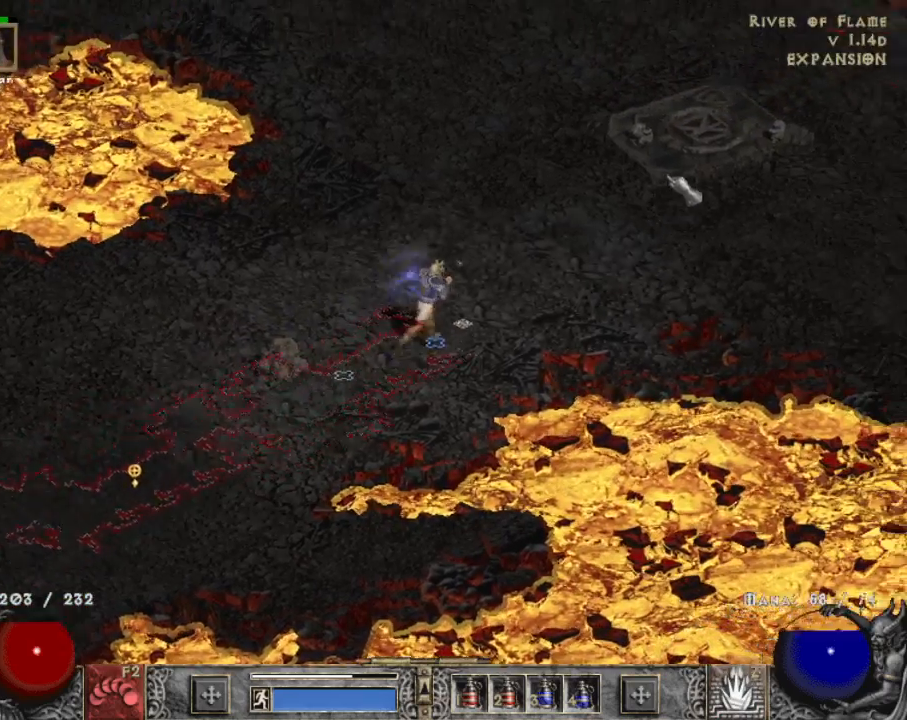
{"keys": [], "mouse": ["left"], "events": [[250, "mouse_left", "up"], [384, "mouse_left", "down"]]}
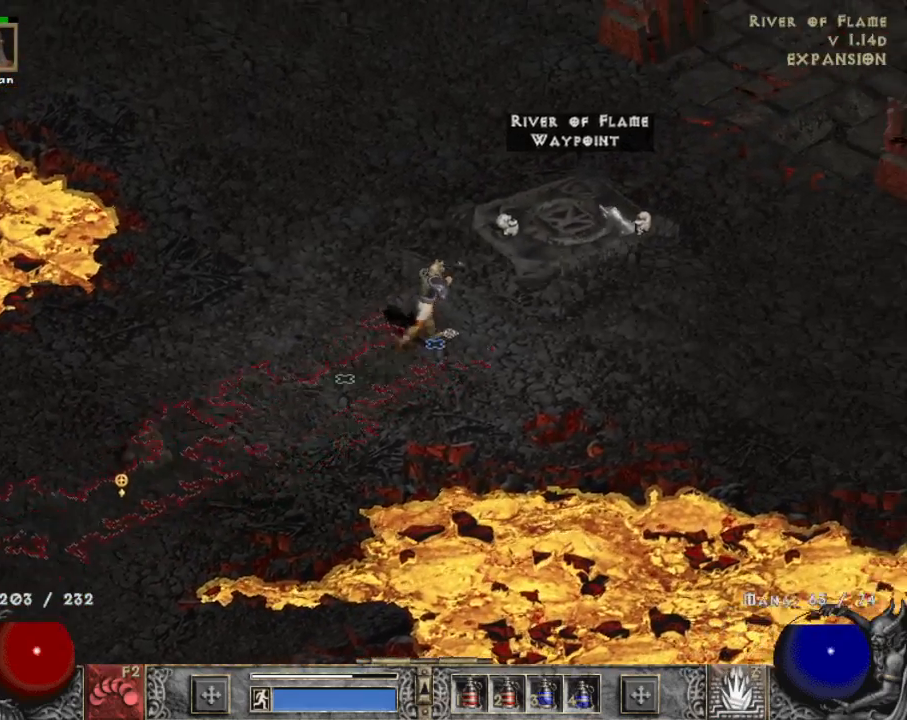
{"keys": [], "mouse": [], "events": [[34, "mouse_left", "up"]]}
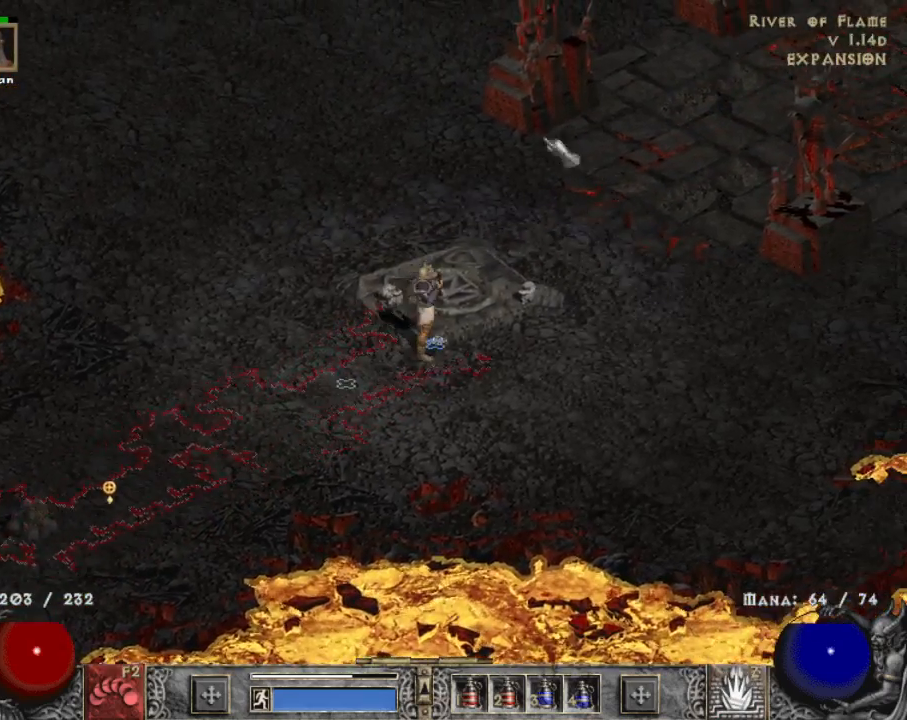
{"keys": [], "mouse": ["left"], "events": [[50, "mouse_left", "down"], [150, "mouse_left", "up"], [234, "mouse_left", "down"], [334, "mouse_left", "up"], [434, "mouse_left", "down"]]}
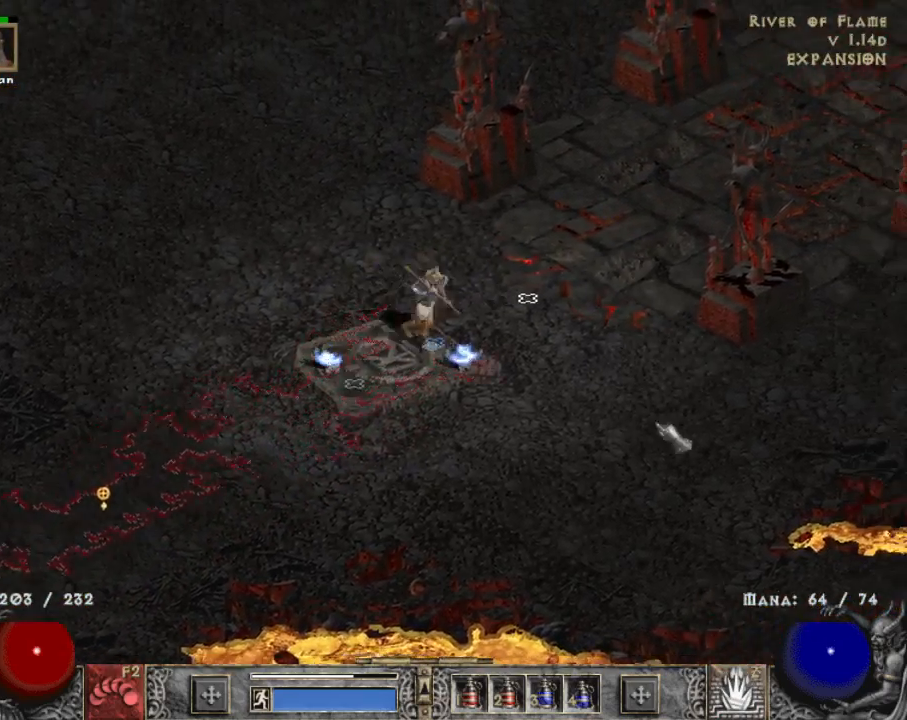
{"keys": [], "mouse": [], "events": [[17, "mouse_left", "up"], [117, "mouse_left", "down"], [150, "mouse_left", "up"], [350, "mouse_left", "down"], [484, "mouse_left", "up"]]}
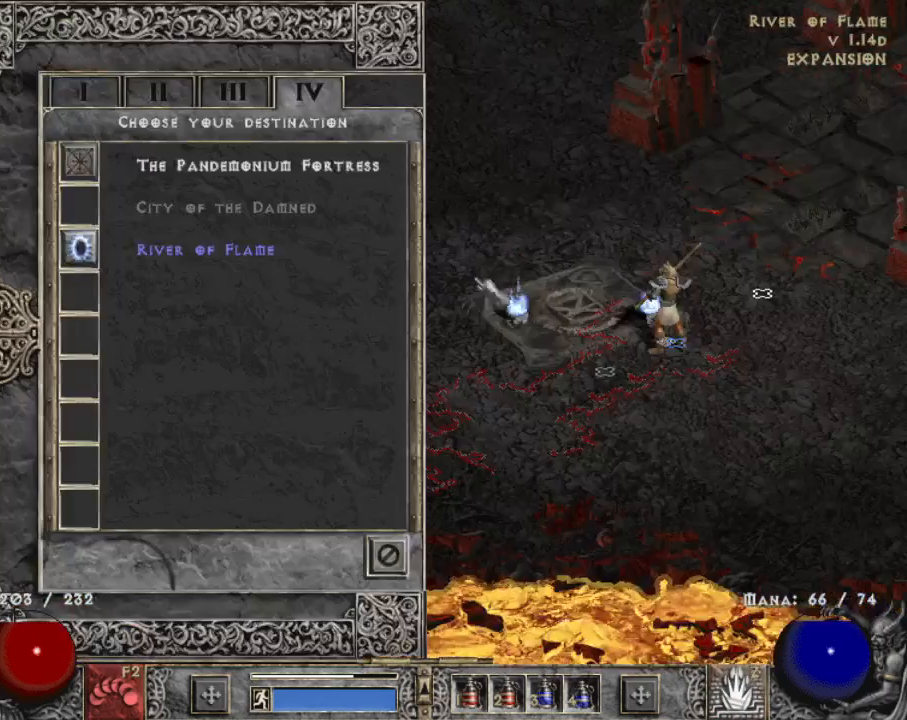
{"keys": [], "mouse": [], "events": []}
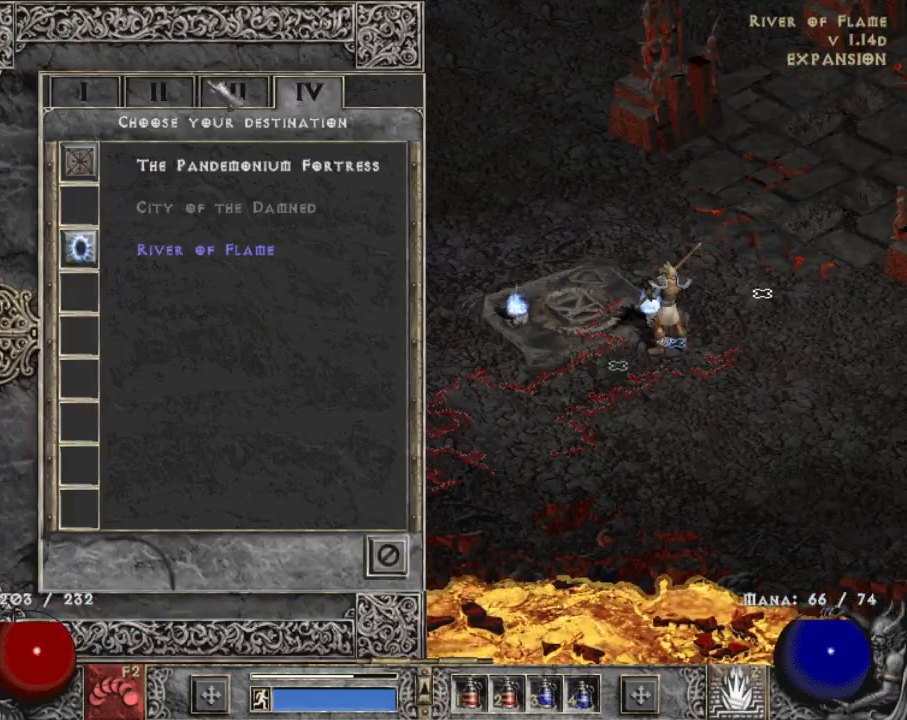
{"keys": [], "mouse": [], "events": [[50, "mouse_left", "down"], [150, "mouse_left", "up"]]}
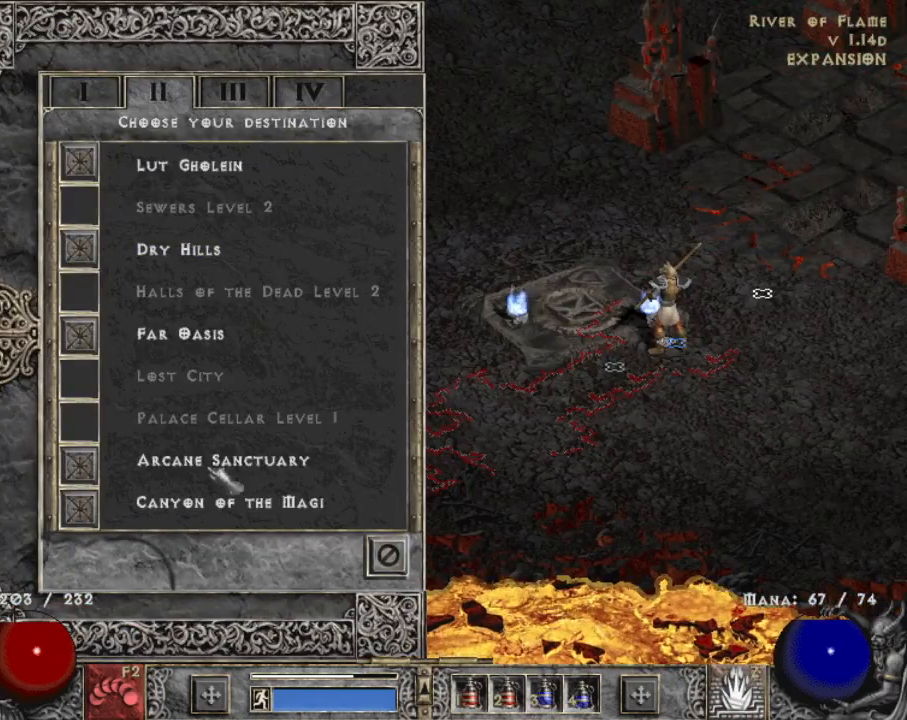
{"keys": [], "mouse": [], "events": [[250, "mouse_left", "down"], [350, "mouse_left", "up"]]}
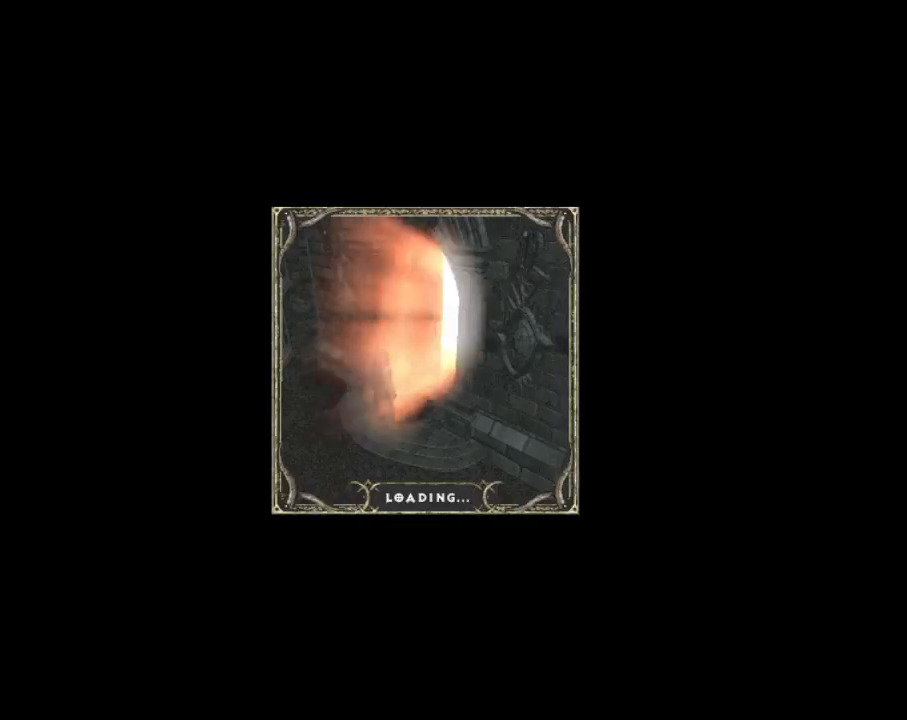
{"keys": [], "mouse": [], "events": [[84, "mouse_left", "down"], [167, "mouse_left", "up"], [267, "mouse_left", "down"], [417, "mouse_left", "up"]]}
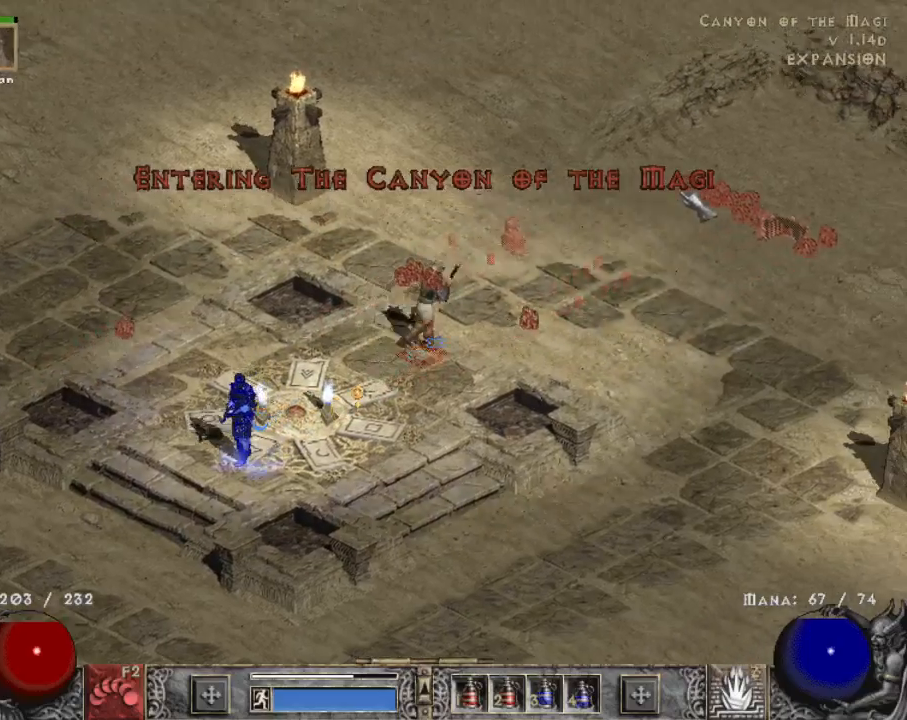
{"keys": [], "mouse": ["left"], "events": [[100, "mouse_left", "down"], [250, "mouse_left", "up"], [467, "mouse_left", "down"]]}
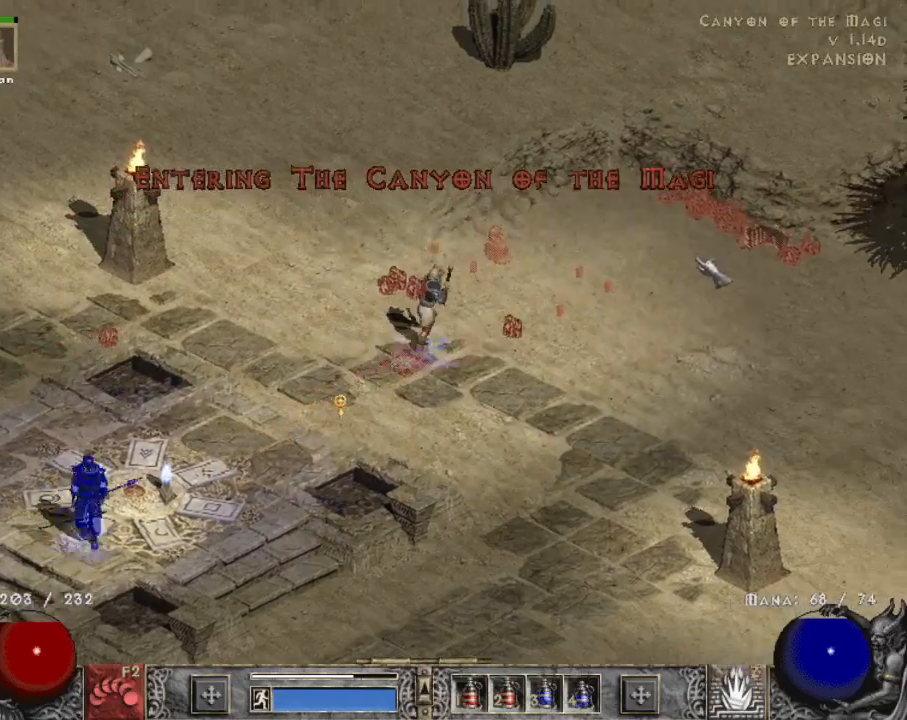
{"keys": [], "mouse": ["left"], "events": [[117, "mouse_left", "up"], [217, "mouse_left", "down"], [350, "mouse_left", "up"], [434, "mouse_left", "down"]]}
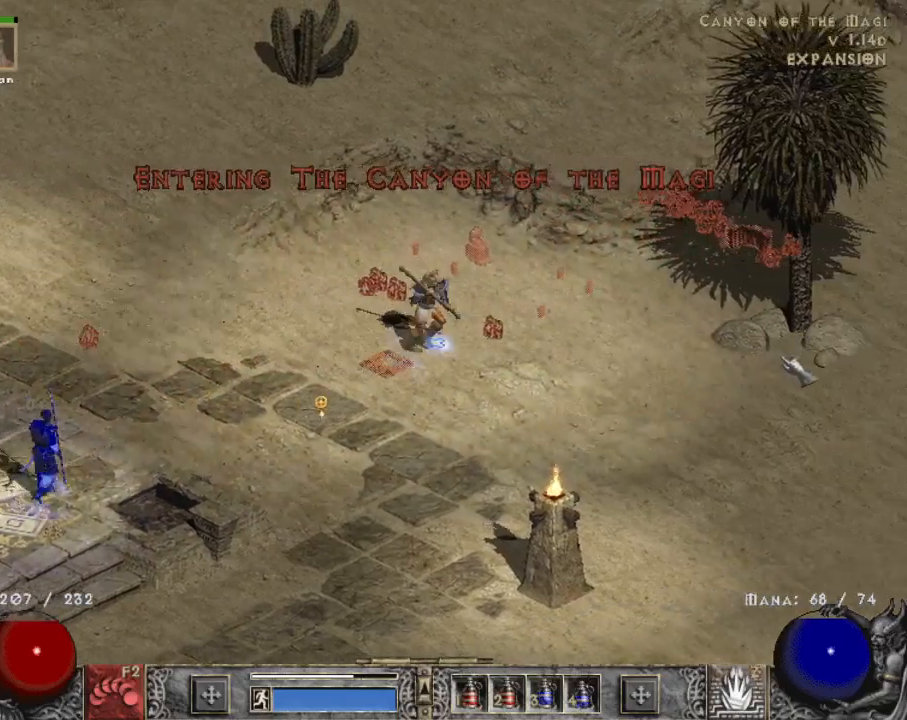
{"keys": [], "mouse": [], "events": [[34, "mouse_left", "up"], [134, "mouse_left", "down"], [267, "mouse_left", "up"], [367, "mouse_left", "down"], [500, "mouse_left", "up"]]}
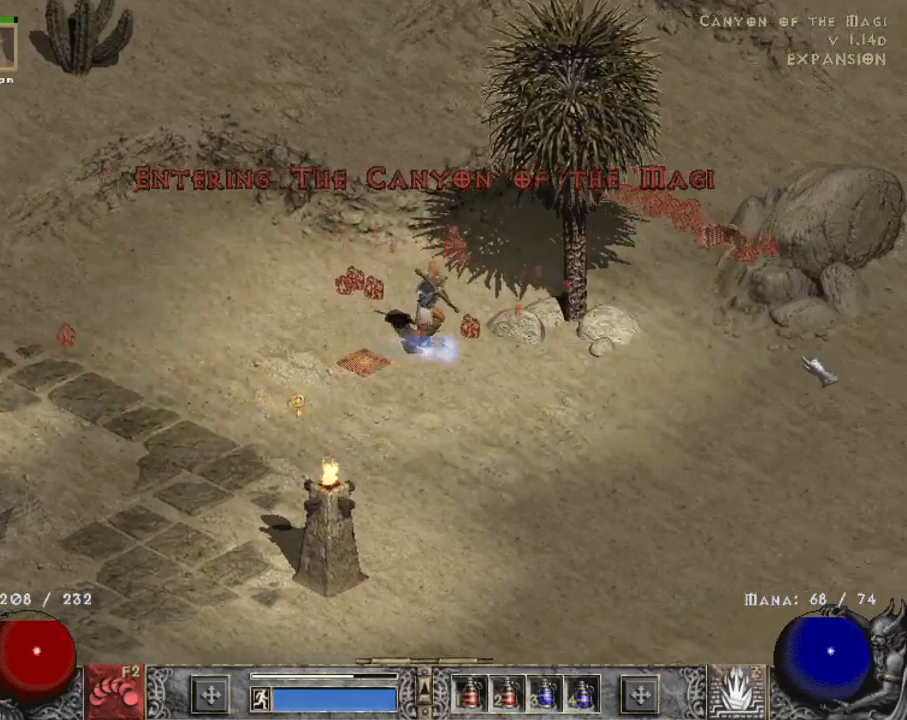
{"keys": [], "mouse": [], "events": [[100, "mouse_left", "down"], [234, "mouse_left", "up"], [334, "mouse_left", "down"], [484, "mouse_left", "up"]]}
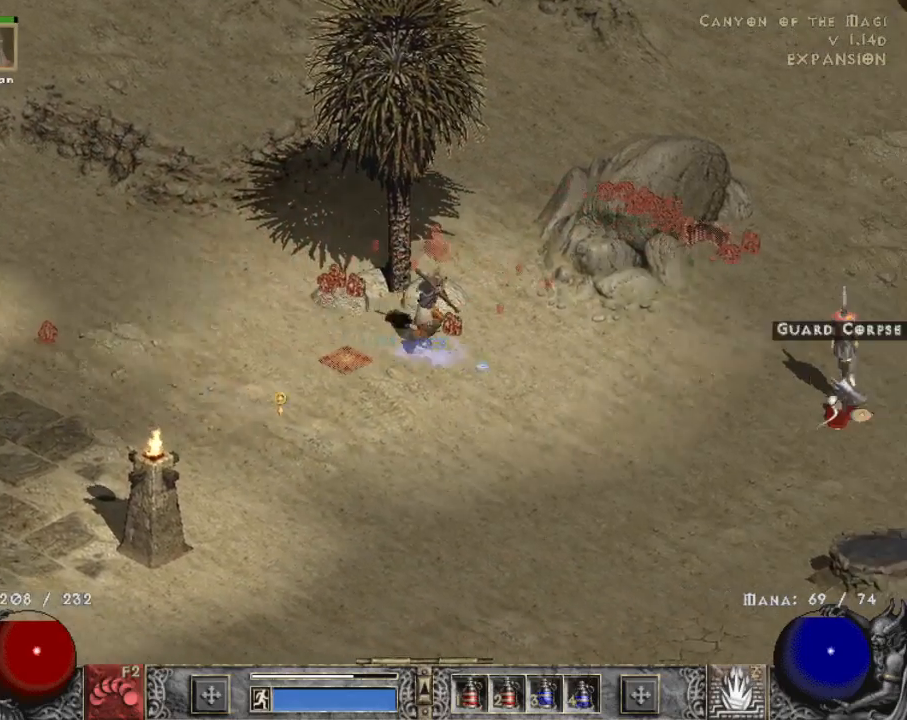
{"keys": [], "mouse": ["left"], "events": [[117, "mouse_left", "down"], [300, "mouse_left", "up"], [484, "mouse_left", "down"]]}
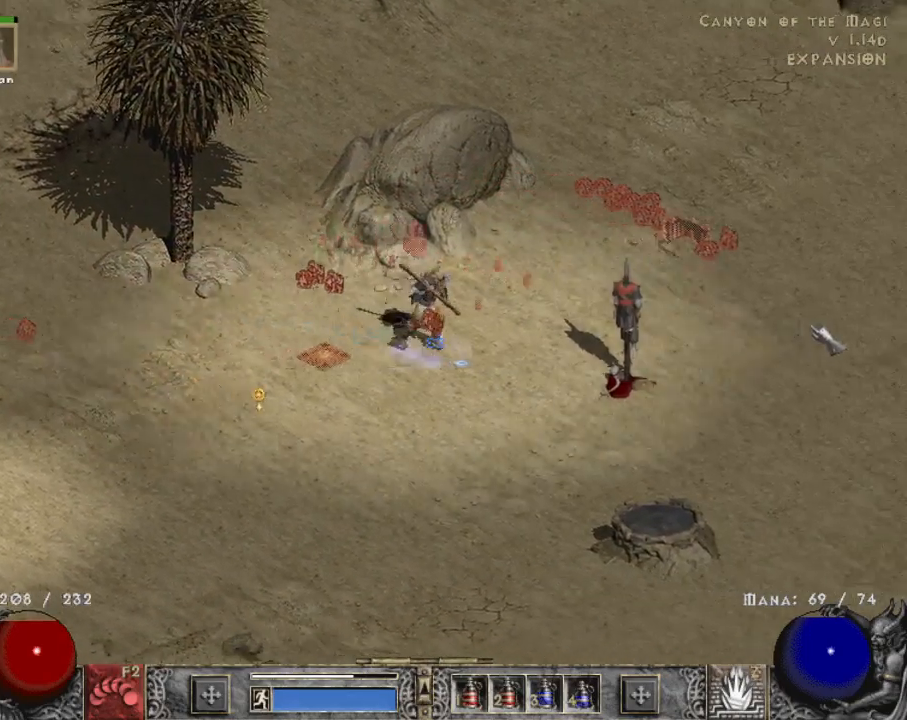
{"keys": [], "mouse": [], "events": [[134, "mouse_left", "up"], [267, "mouse_left", "down"], [417, "mouse_left", "up"]]}
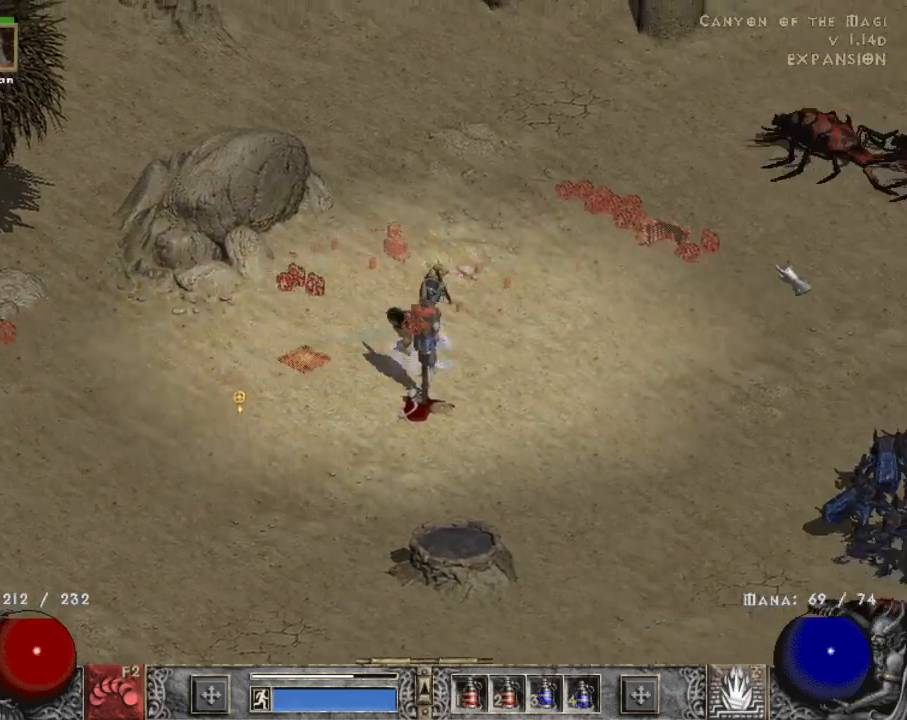
{"keys": ["z"], "mouse": [], "events": [[50, "mouse_left", "down"], [200, "mouse_left", "up"], [284, "mouse_left", "down"], [434, "mouse_left", "up"], [484, "z", "down"]]}
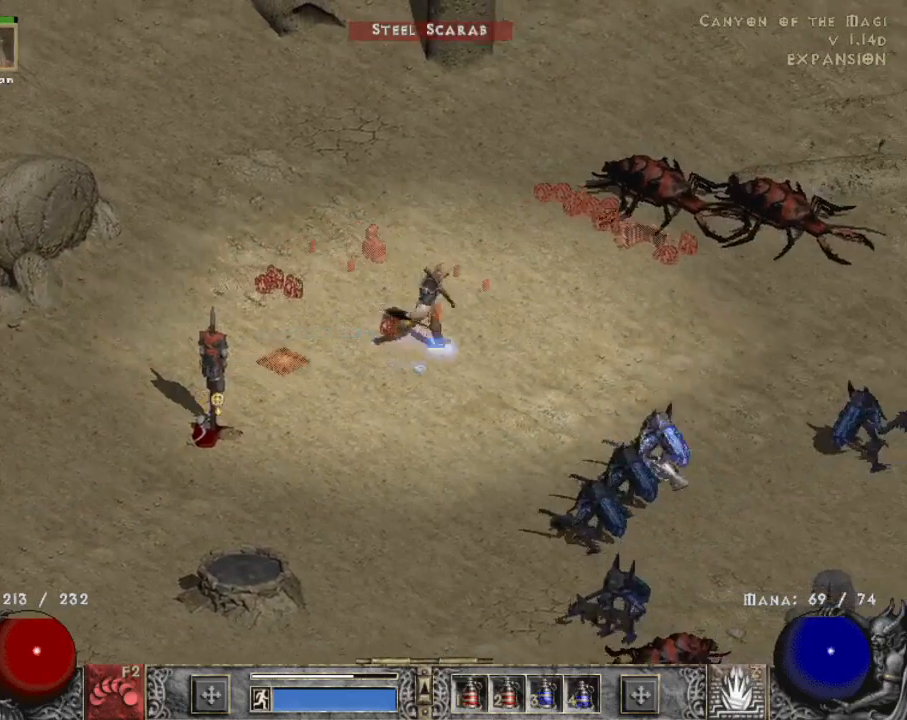
{"keys": [], "mouse": [], "events": [[17, "mouse_right", "down"], [117, "z", "up"], [200, "mouse_right", "up"]]}
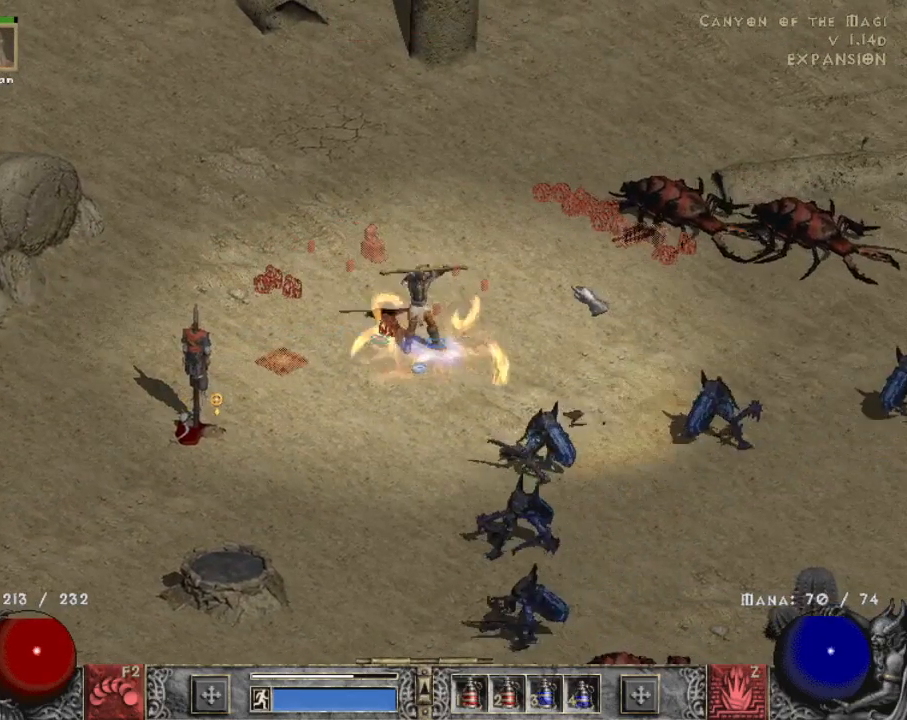
{"keys": [], "mouse": ["left"], "events": [[34, "mouse_left", "down"], [134, "mouse_left", "up"], [234, "mouse_left", "down"], [367, "mouse_left", "up"], [450, "mouse_left", "down"]]}
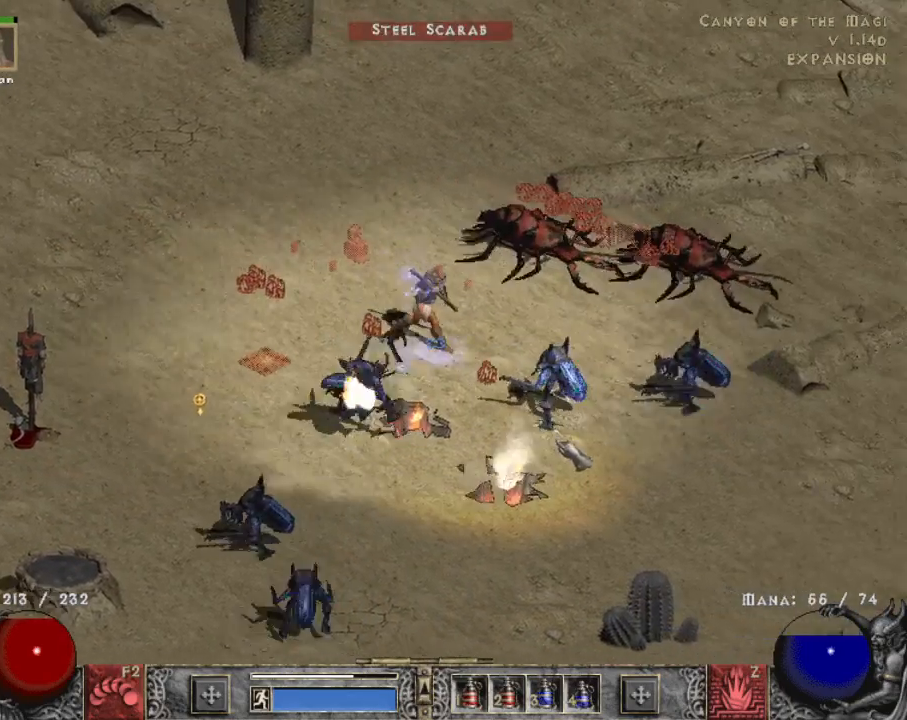
{"keys": [], "mouse": ["left"], "events": [[50, "mouse_left", "up"], [150, "mouse_left", "down"], [300, "mouse_left", "up"], [334, "mouse_left", "down"]]}
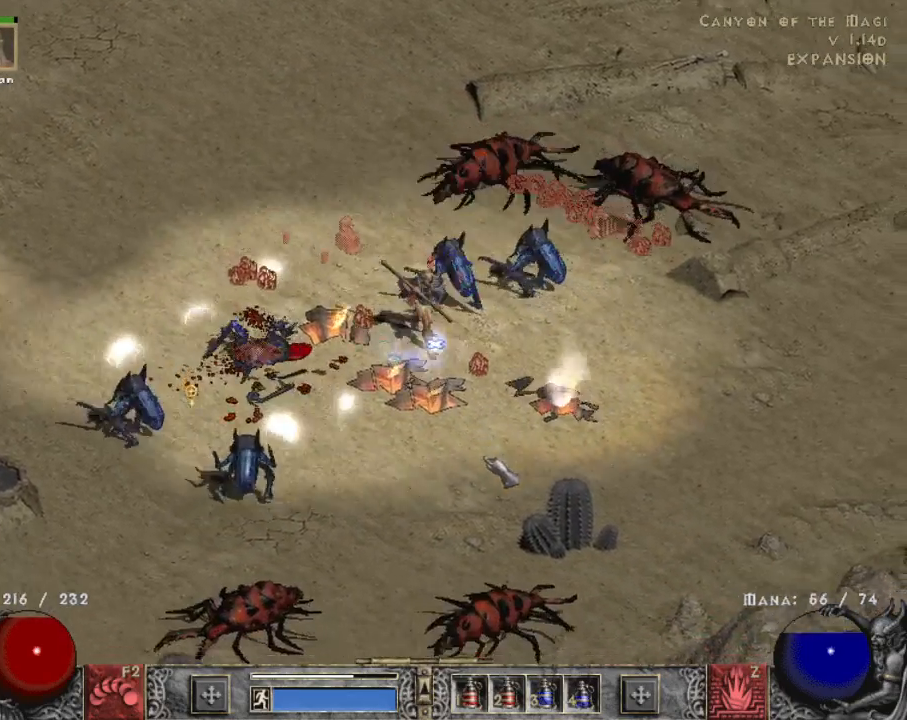
{"keys": [], "mouse": ["left"], "events": [[17, "mouse_left", "up"], [117, "mouse_left", "down"], [250, "mouse_left", "up"], [484, "mouse_left", "down"]]}
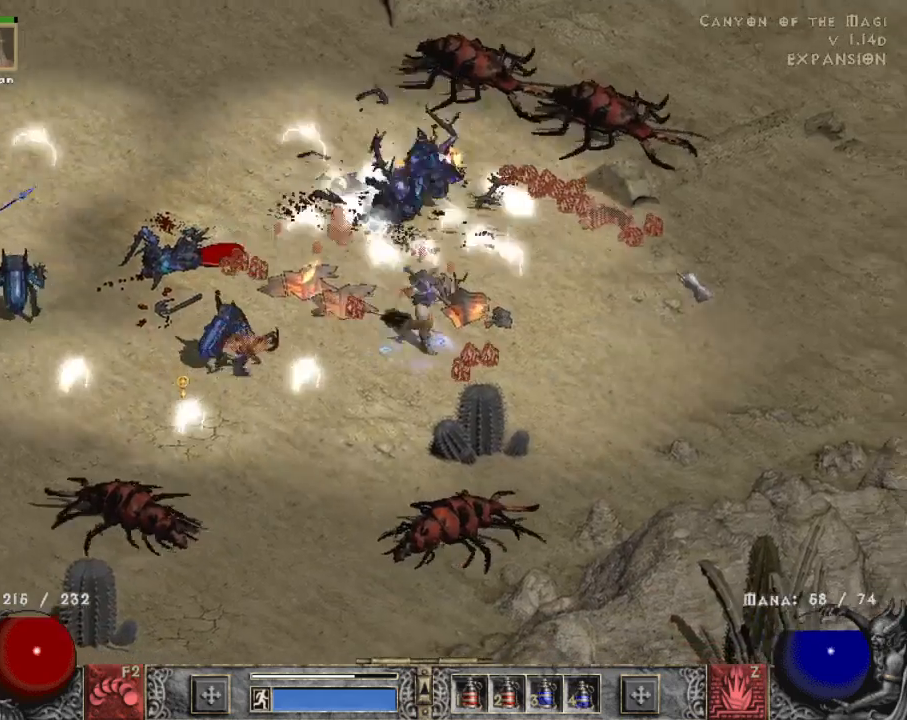
{"keys": [], "mouse": ["left"], "events": [[117, "mouse_left", "up"], [450, "mouse_left", "down"]]}
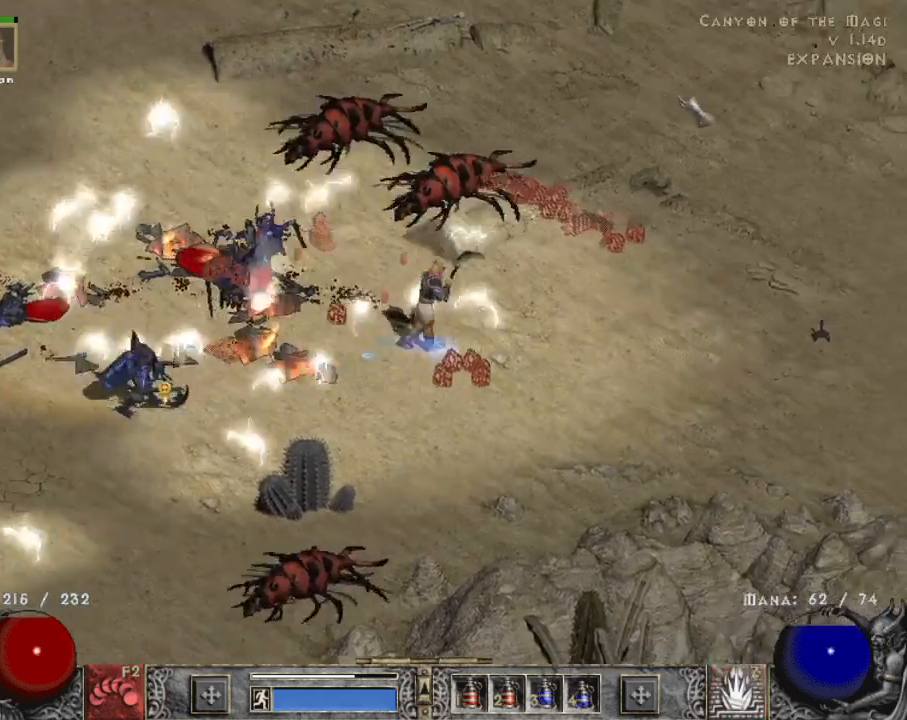
{"keys": [], "mouse": ["left"], "events": [[50, "mouse_left", "up"], [150, "mouse_left", "down"], [284, "mouse_left", "up"], [384, "mouse_left", "down"]]}
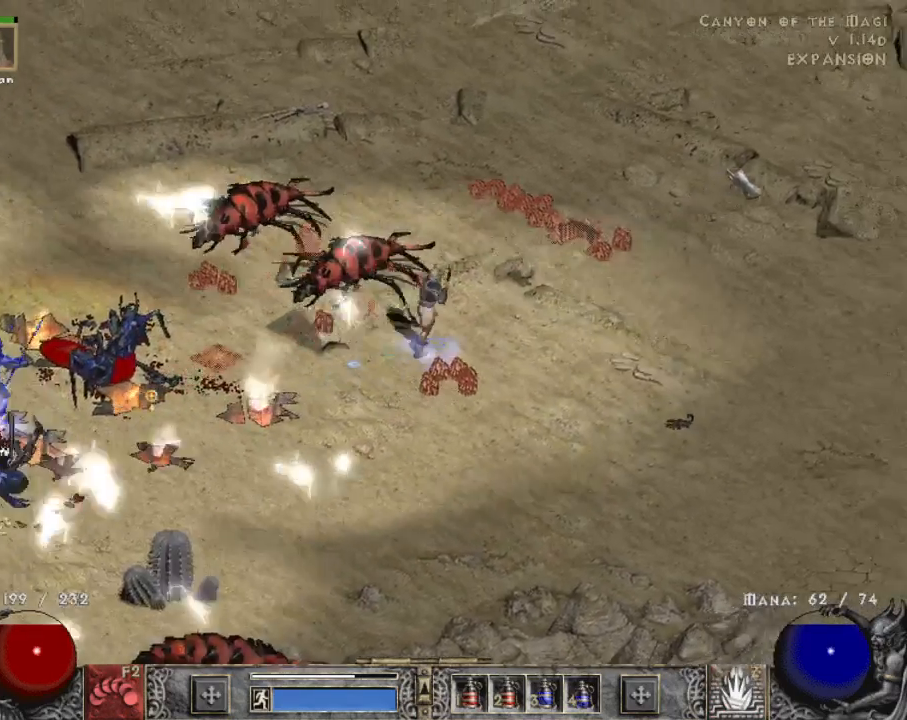
{"keys": [], "mouse": ["left"], "events": [[17, "mouse_left", "up"], [117, "mouse_left", "down"], [300, "mouse_left", "up"], [400, "mouse_left", "down"]]}
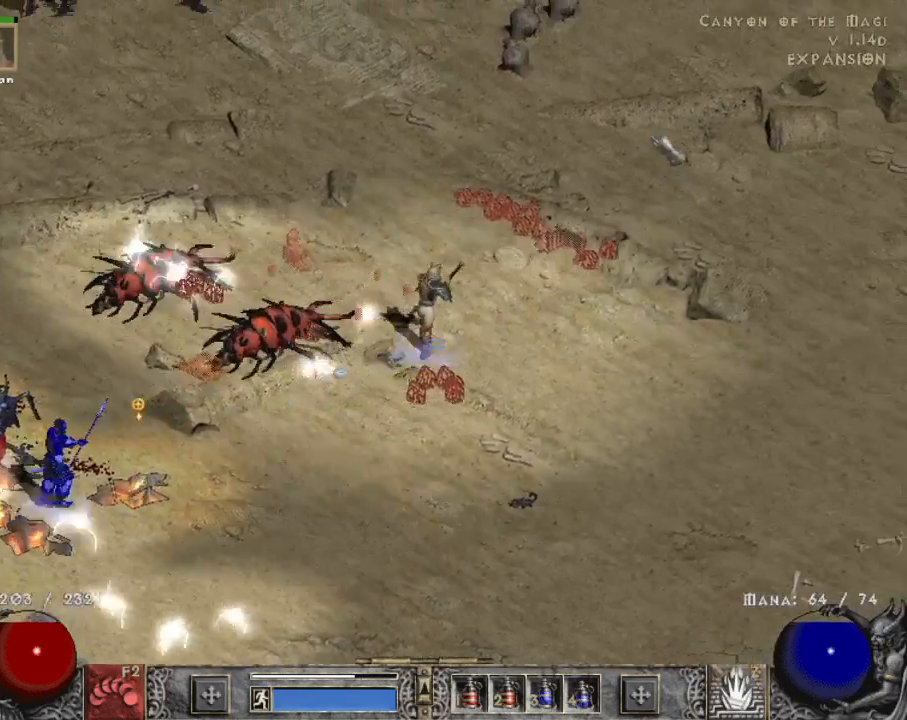
{"keys": [], "mouse": ["left"], "events": [[34, "mouse_left", "up"], [184, "mouse_left", "down"], [317, "mouse_left", "up"], [417, "mouse_left", "down"]]}
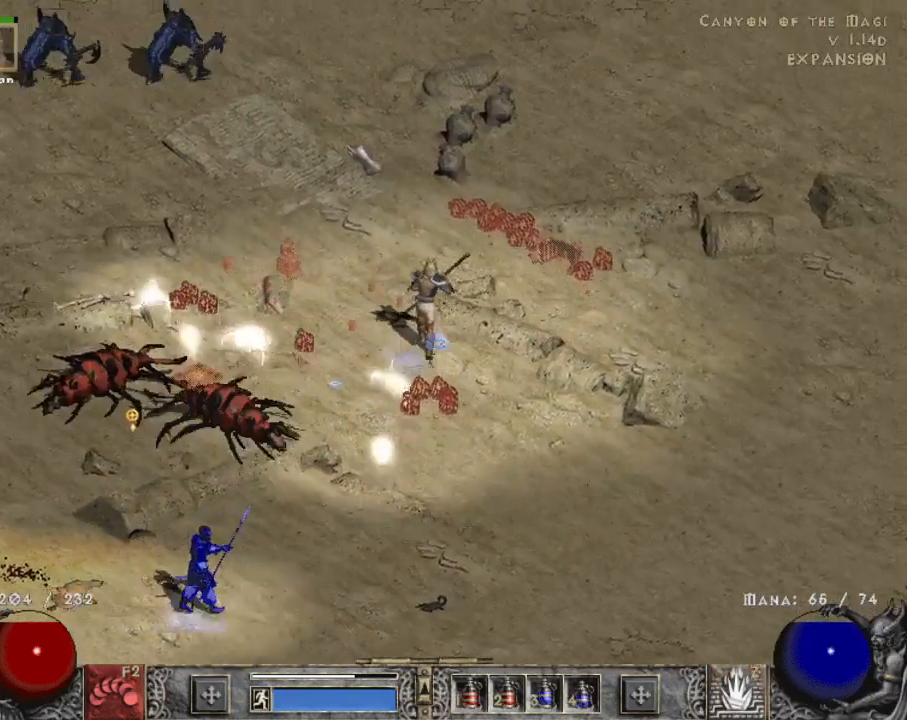
{"keys": [], "mouse": [], "events": [[100, "mouse_left", "up"], [184, "z", "down"], [284, "mouse_right", "down"], [384, "z", "up"], [434, "mouse_right", "up"]]}
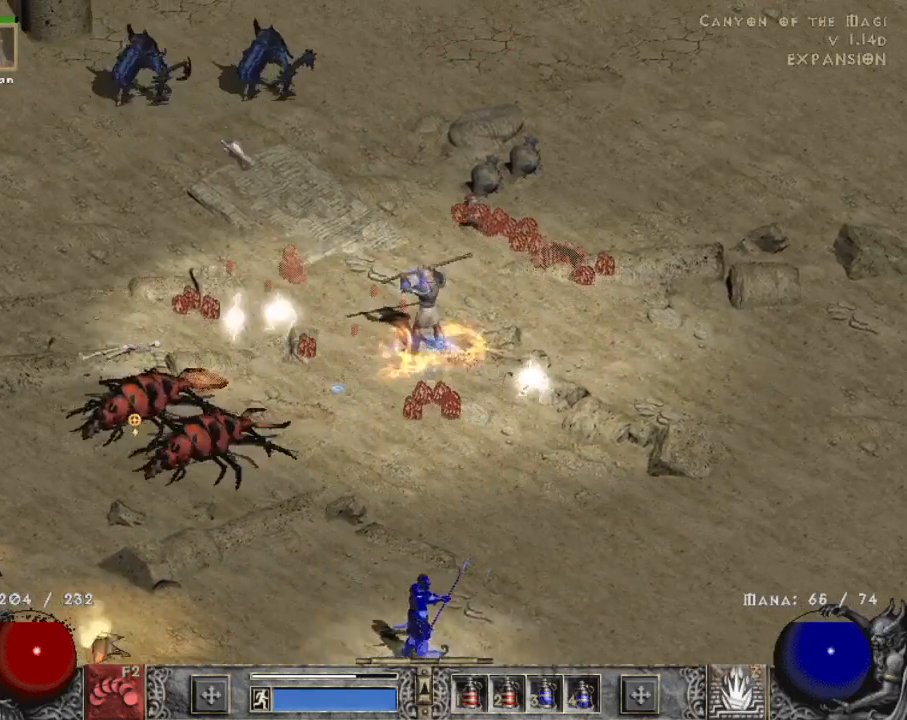
{"keys": [], "mouse": [], "events": [[117, "mouse_left", "down"], [217, "mouse_left", "up"], [350, "mouse_left", "down"], [484, "mouse_left", "up"]]}
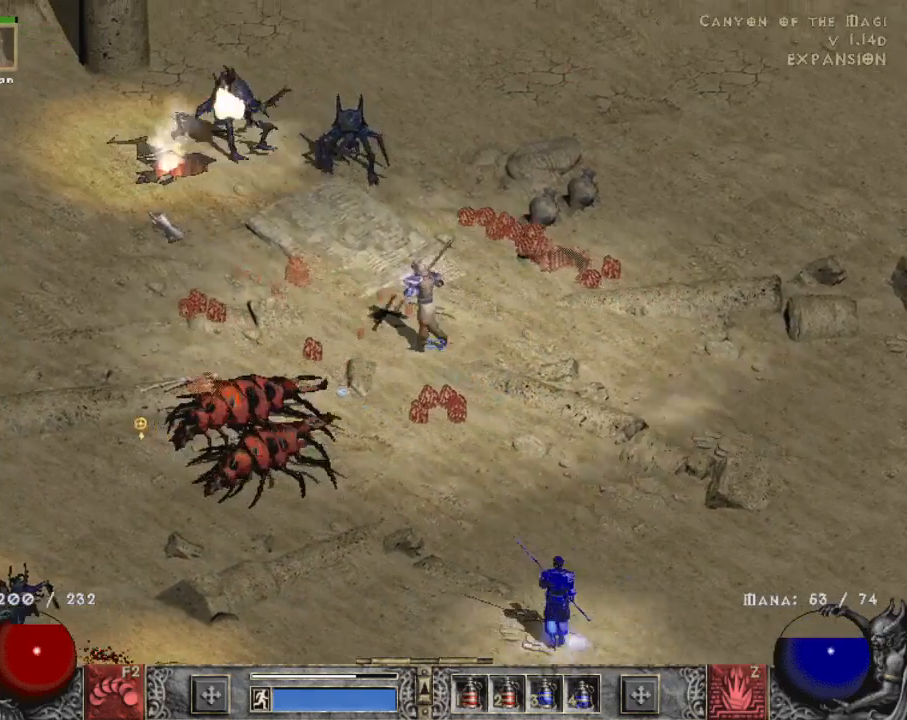
{"keys": [], "mouse": [], "events": [[34, "mouse_left", "down"], [167, "mouse_left", "up"], [267, "mouse_left", "down"], [417, "mouse_left", "up"]]}
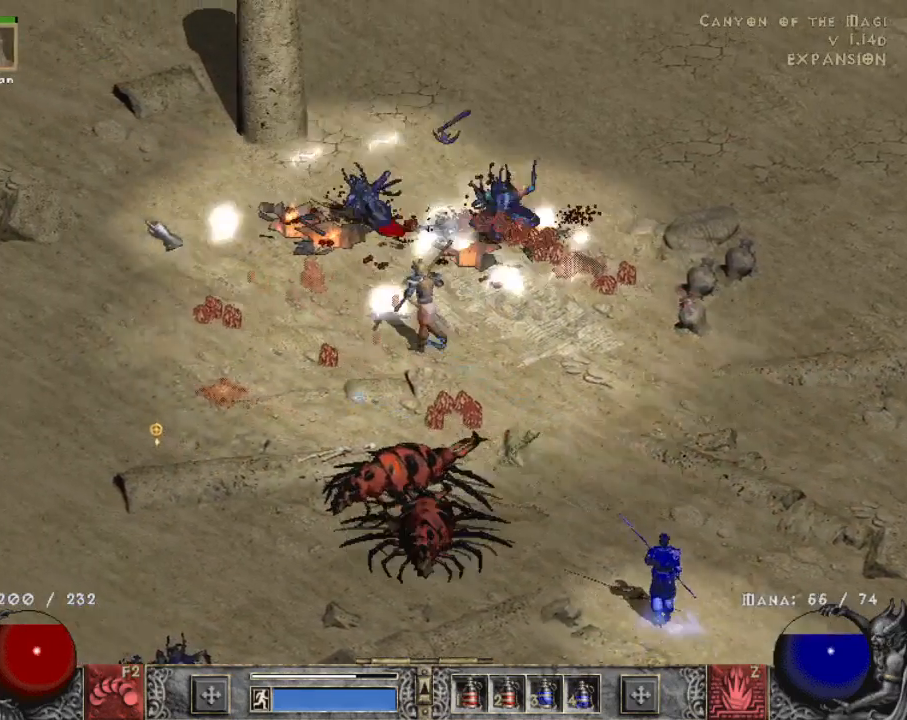
{"keys": [], "mouse": [], "events": [[50, "mouse_left", "down"], [200, "mouse_left", "up"], [284, "mouse_left", "down"], [434, "mouse_left", "up"]]}
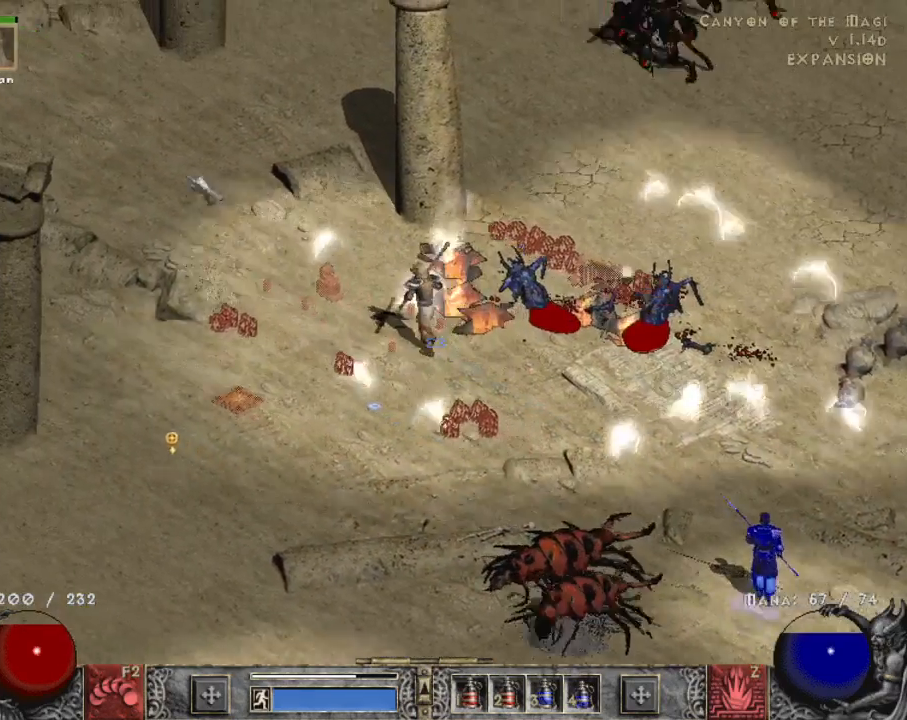
{"keys": [], "mouse": [], "events": [[67, "mouse_left", "down"], [200, "mouse_left", "up"], [350, "mouse_left", "down"], [450, "mouse_left", "up"]]}
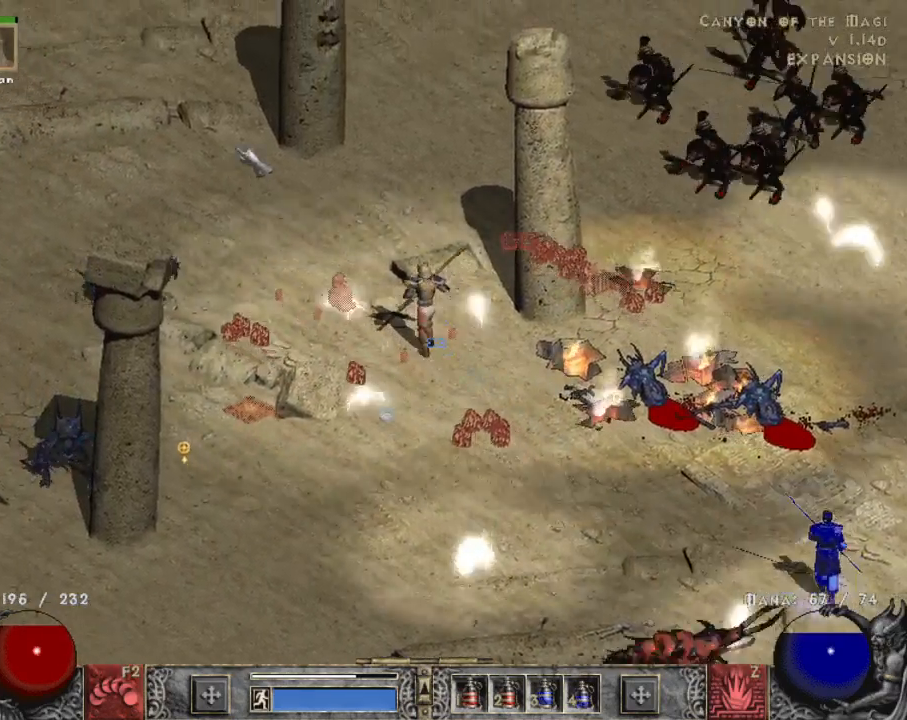
{"keys": ["z"], "mouse": [], "events": [[267, "mouse_left", "down"], [367, "mouse_left", "up"], [500, "z", "down"]]}